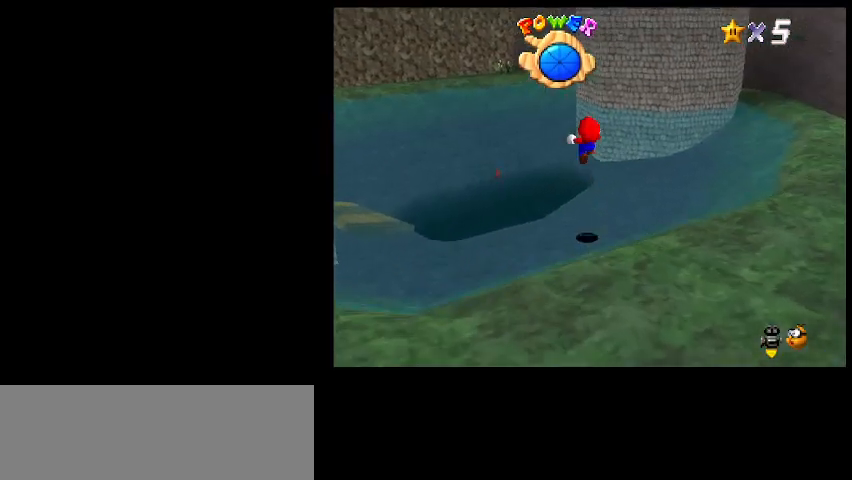
Gameplay with keyboard; each line is a JSON object with the keys held at the frame after it. "events" lists presses ("down") and releases ("up") of "a", "c", "d", "delete", "down", "end", "home", "left", "page_down", "return", "right", "s", "shift_l", "shift_r", "up", "w", "x" and "z" between this image and that frame as [ms after this image, input, new state], when the widget could be followed in between. No other keys are recorded. Mouse input is not recorded.
{"keys": ["left", "up"], "events": [[233, "left", "down"]]}
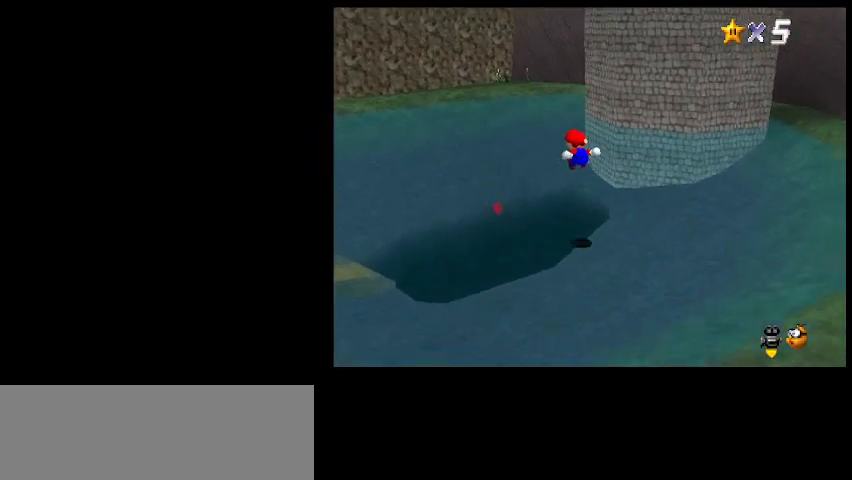
{"keys": ["left"], "events": [[67, "up", "up"]]}
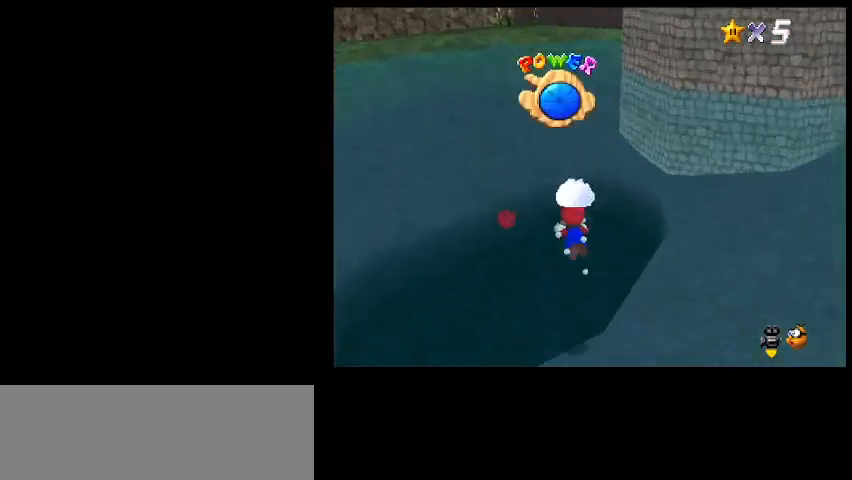
{"keys": ["left", "up"], "events": [[133, "left", "up"], [267, "z", "down"], [333, "left", "down"], [467, "z", "up"], [500, "up", "down"]]}
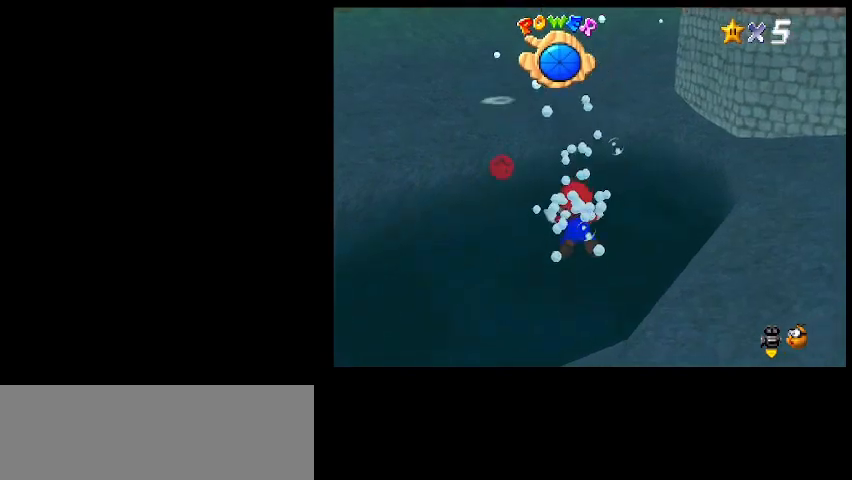
{"keys": ["down", "left", "z"], "events": [[67, "up", "up"], [167, "down", "down"], [300, "z", "down"]]}
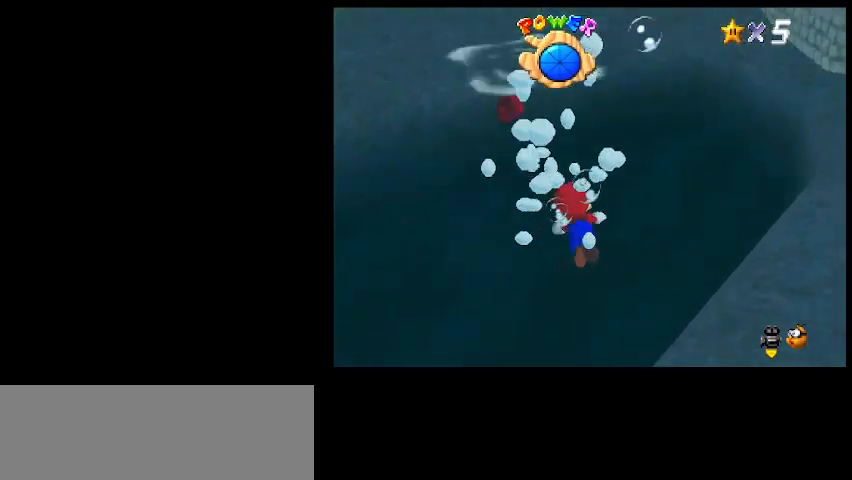
{"keys": ["down", "left", "z"], "events": [[67, "z", "up"], [467, "z", "down"]]}
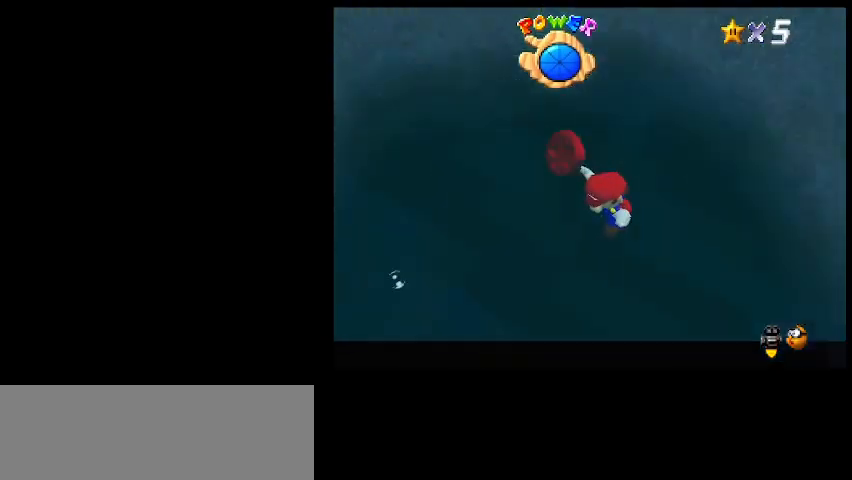
{"keys": [], "events": [[167, "z", "up"], [267, "shift_l", "down"], [333, "left", "up"], [400, "shift_l", "up"], [467, "down", "up"]]}
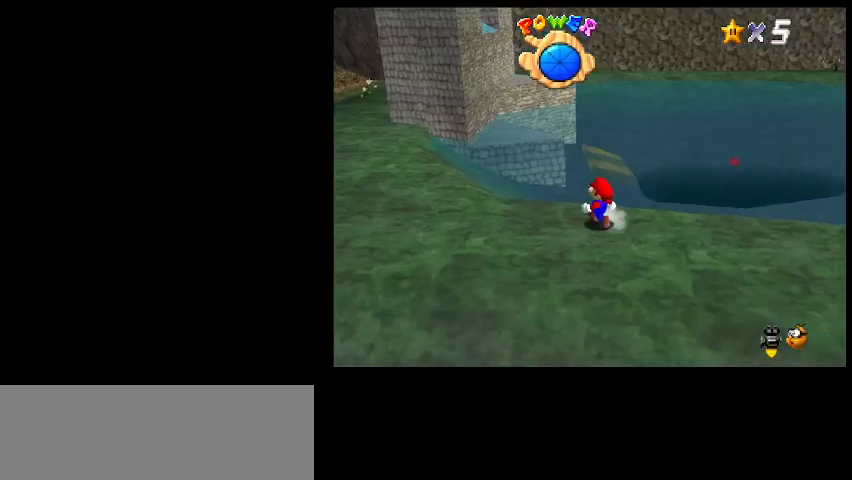
{"keys": ["left"], "events": [[333, "up", "down"], [367, "a", "down"], [367, "up", "up"], [400, "left", "down"], [467, "a", "up"]]}
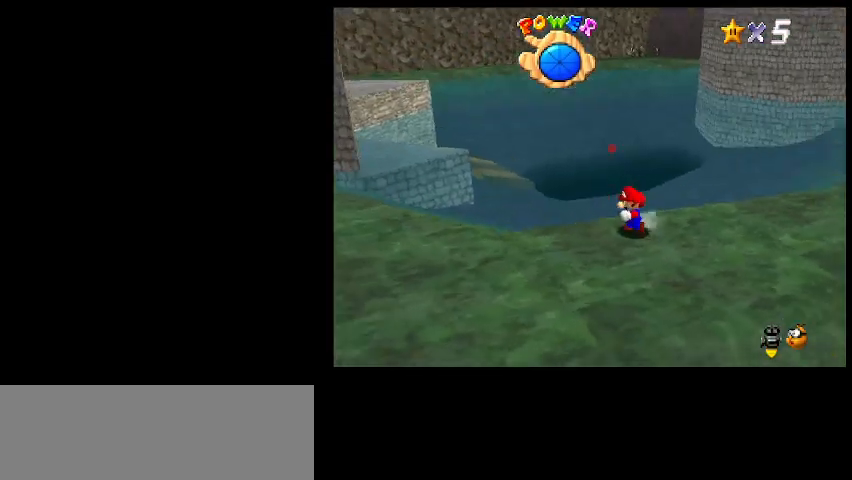
{"keys": ["c", "left", "up"], "events": [[200, "up", "down"], [333, "left", "up"], [467, "c", "down"], [500, "left", "down"]]}
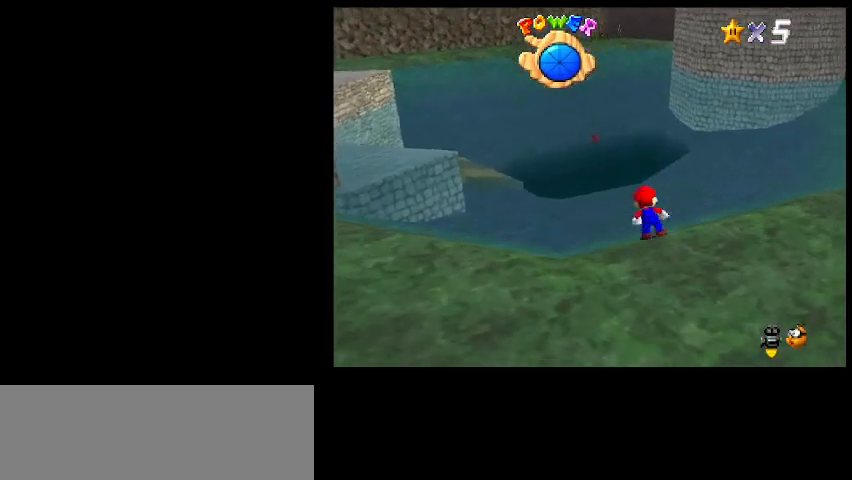
{"keys": ["left", "up"], "events": [[33, "z", "down"], [133, "c", "up"], [167, "z", "up"]]}
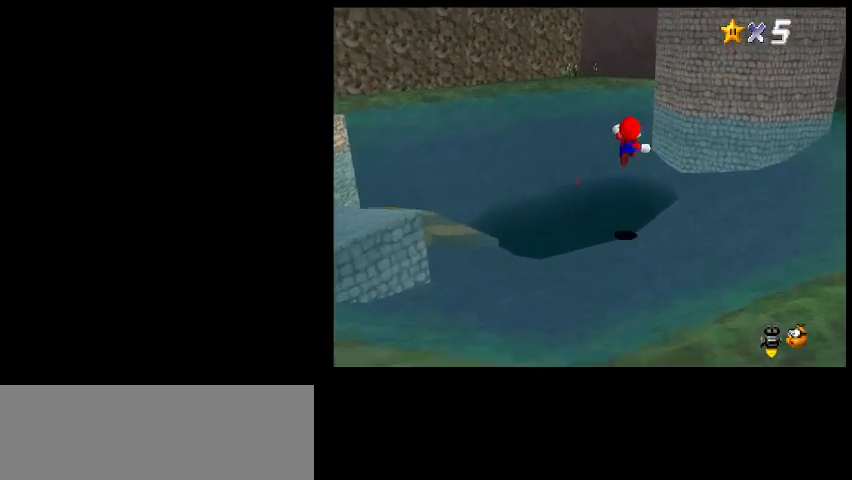
{"keys": ["down"], "events": [[100, "left", "up"], [100, "up", "up"], [167, "down", "down"]]}
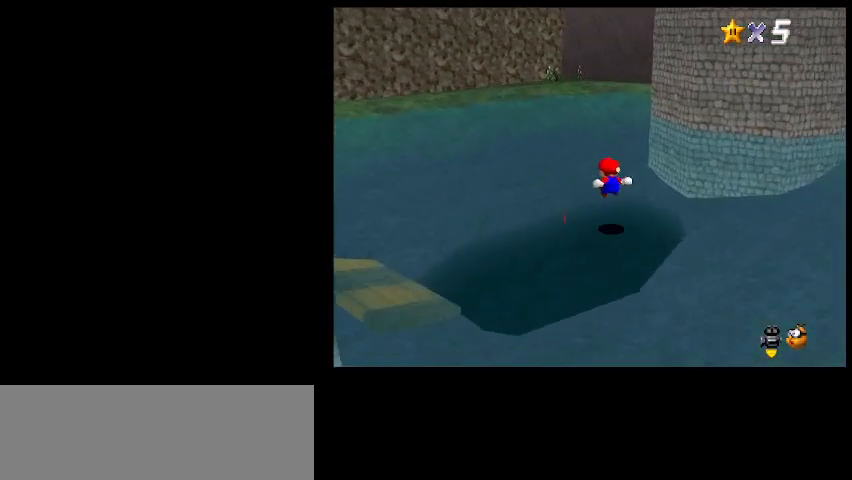
{"keys": ["down"], "events": []}
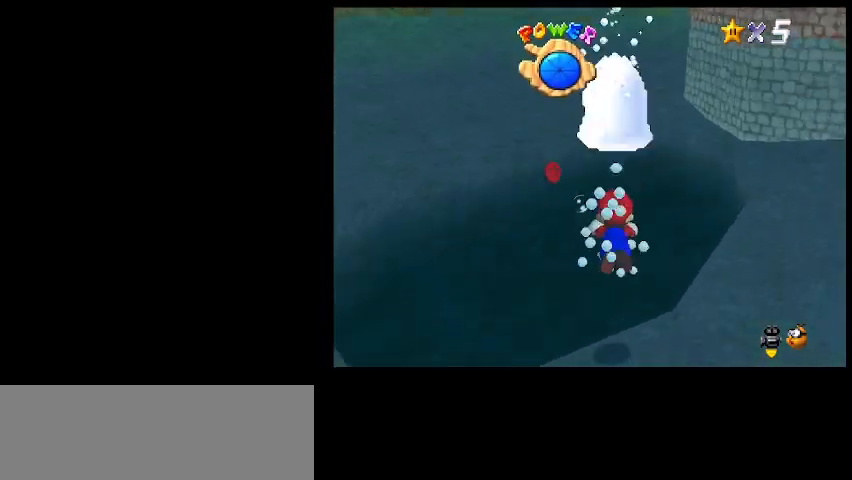
{"keys": ["down", "left", "z"], "events": [[233, "left", "down"], [367, "z", "down"]]}
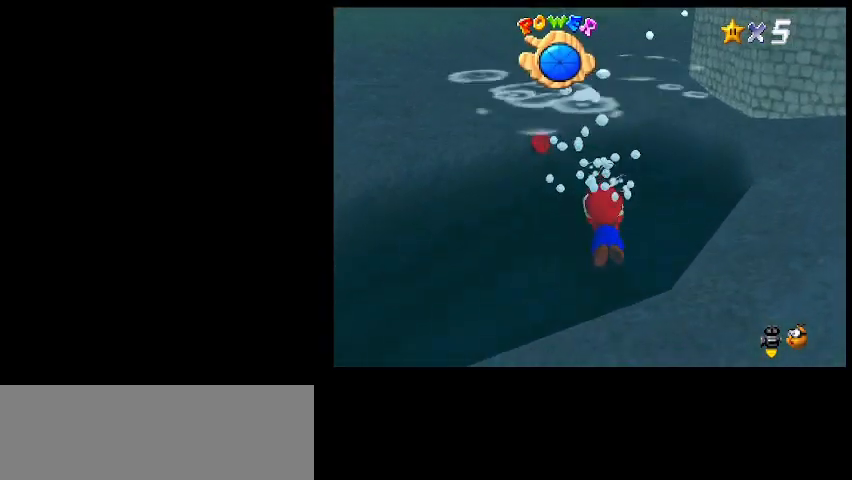
{"keys": ["down", "left", "z"], "events": [[200, "z", "up"], [467, "z", "down"]]}
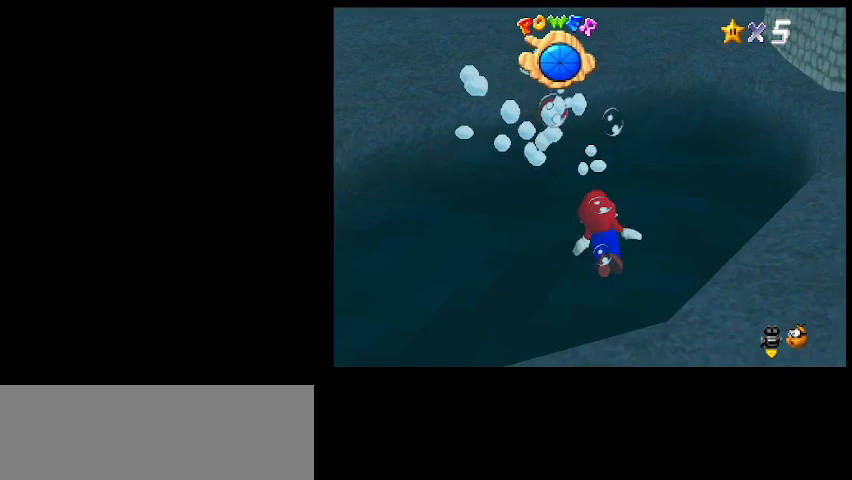
{"keys": ["down", "left"], "events": [[233, "z", "up"]]}
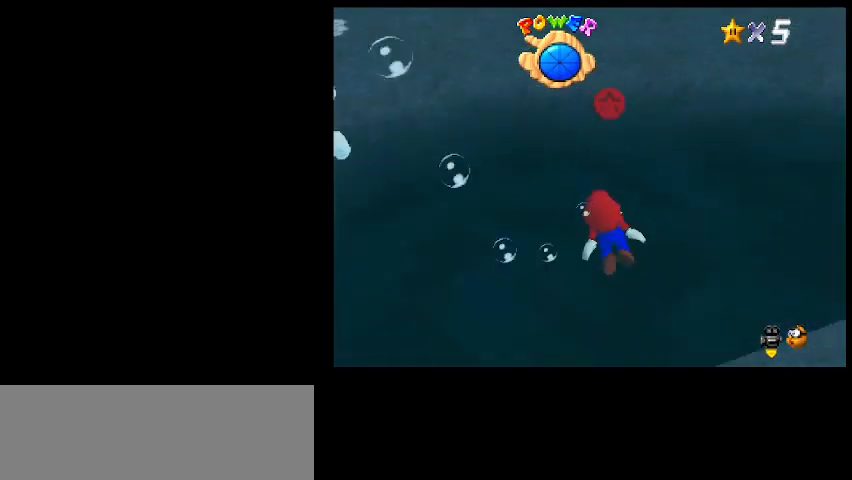
{"keys": ["down", "right"], "events": [[67, "z", "down"], [167, "left", "up"], [300, "right", "down"], [400, "z", "up"]]}
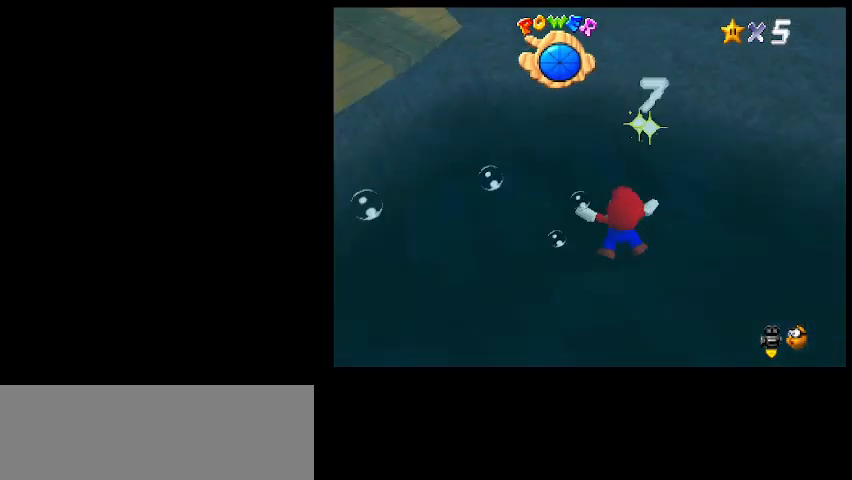
{"keys": ["down", "right"], "events": [[200, "right", "up"], [200, "z", "down"], [433, "z", "up"], [500, "right", "down"]]}
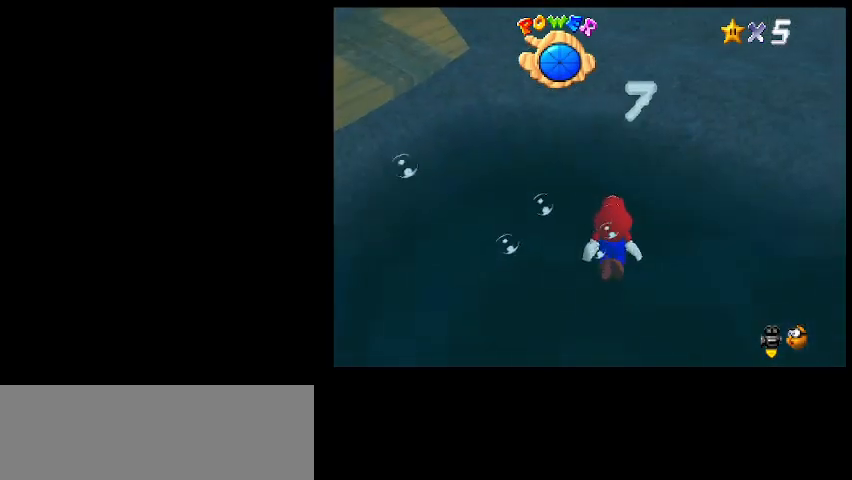
{"keys": ["down"], "events": [[133, "z", "down"], [200, "right", "up"], [367, "z", "up"]]}
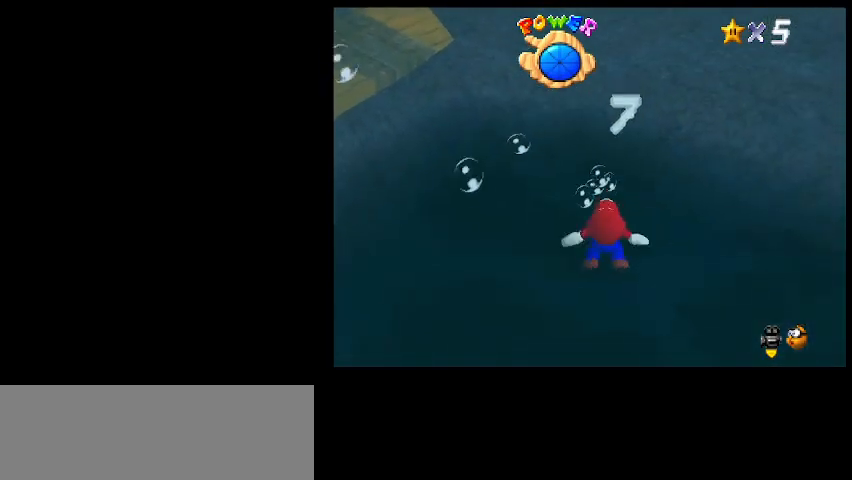
{"keys": ["down"], "events": [[267, "z", "down"], [500, "z", "up"]]}
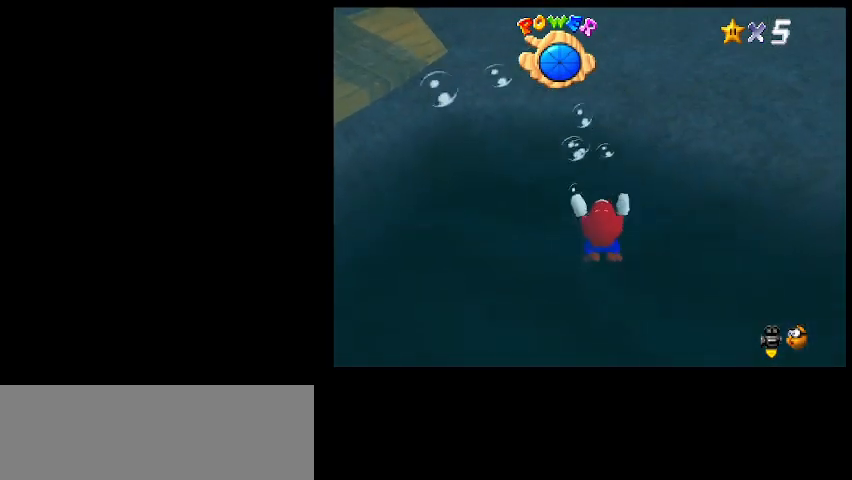
{"keys": ["down", "z"], "events": [[400, "z", "down"]]}
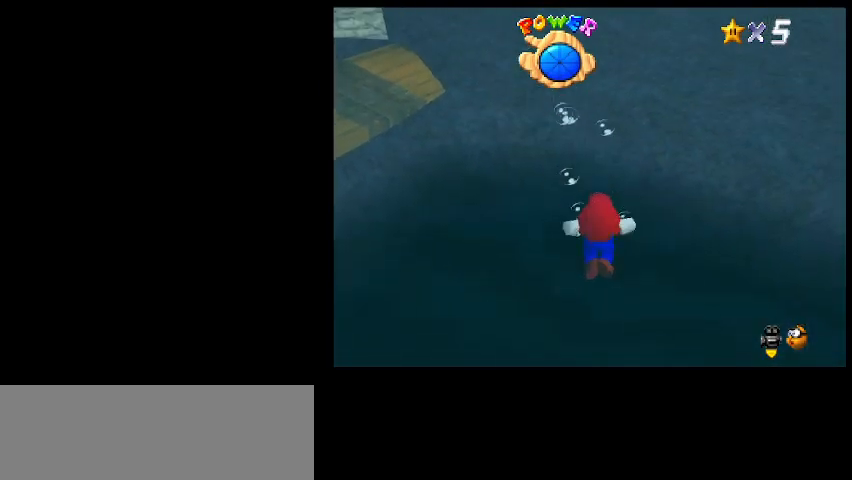
{"keys": ["down", "right"], "events": [[167, "right", "down"], [167, "z", "up"]]}
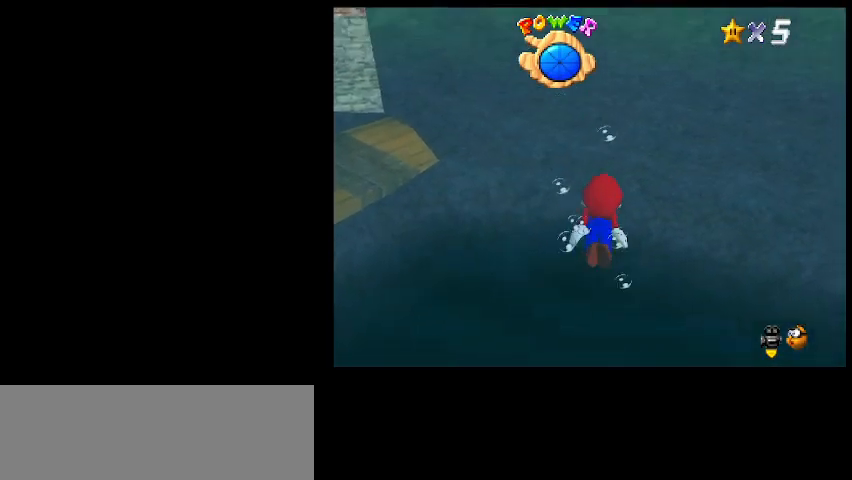
{"keys": [], "events": [[33, "z", "down"], [267, "z", "up"], [400, "right", "up"], [433, "down", "up"]]}
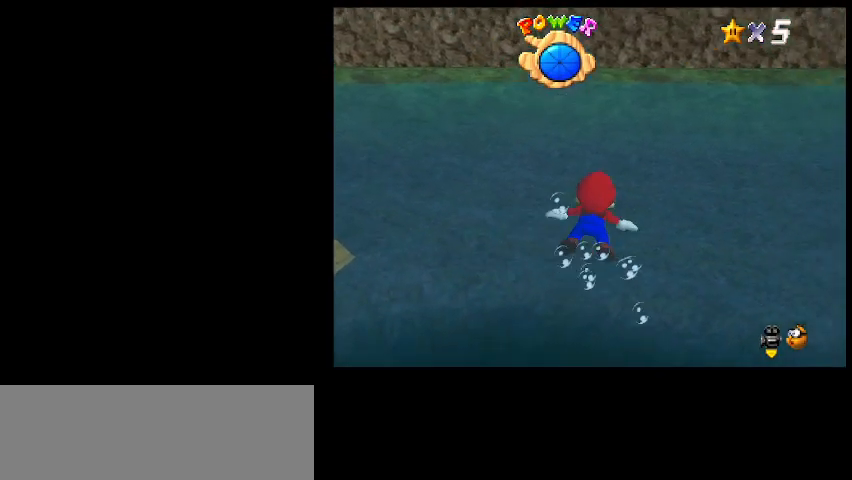
{"keys": [], "events": [[267, "z", "down"], [333, "down", "down"], [433, "z", "up"], [467, "down", "up"]]}
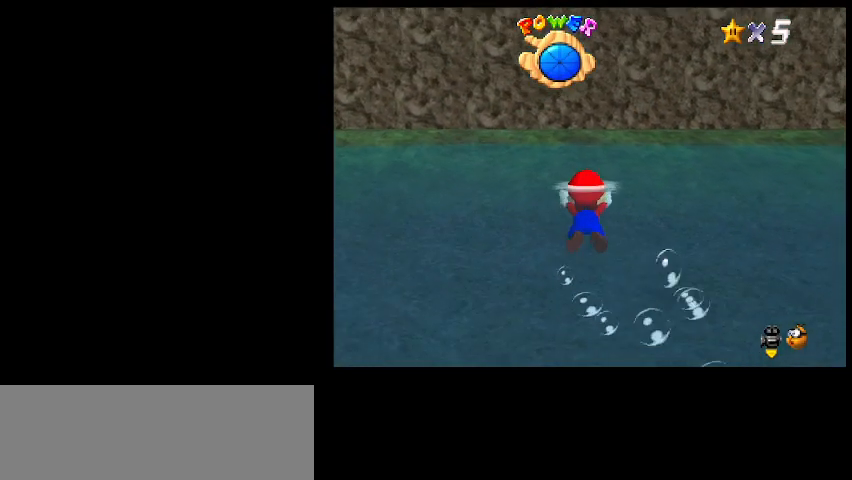
{"keys": ["z"], "events": [[467, "z", "down"]]}
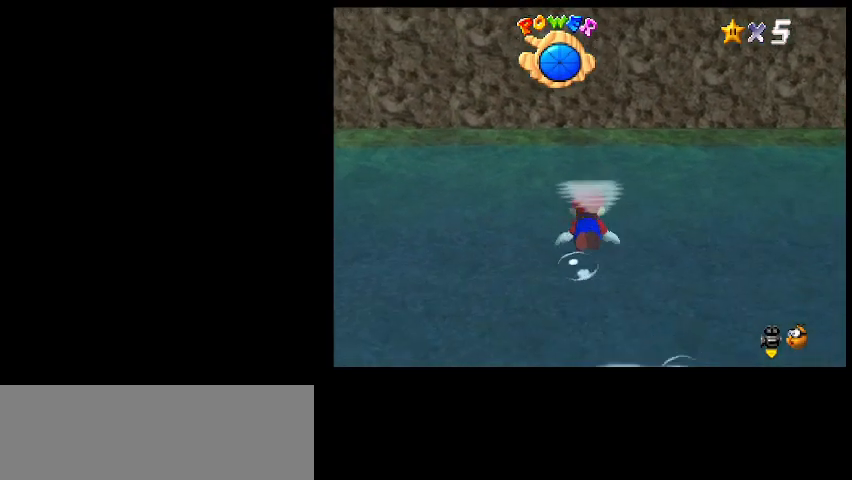
{"keys": [], "events": [[133, "z", "up"]]}
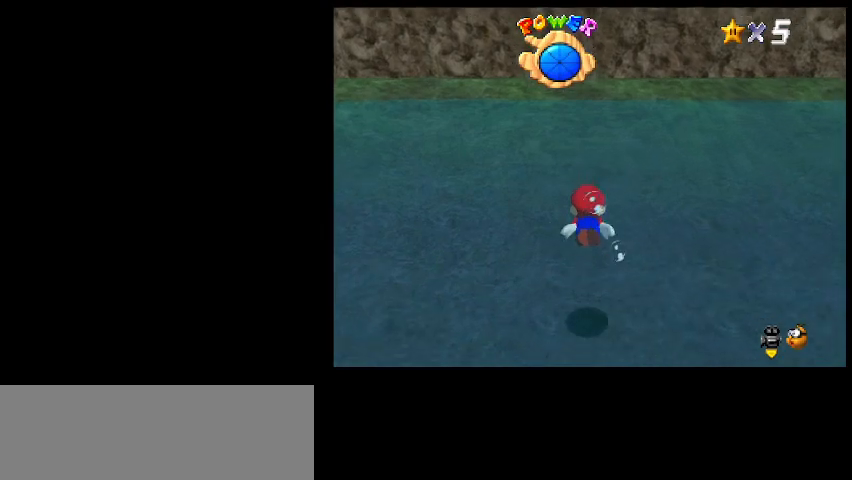
{"keys": [], "events": [[133, "z", "down"], [300, "z", "up"]]}
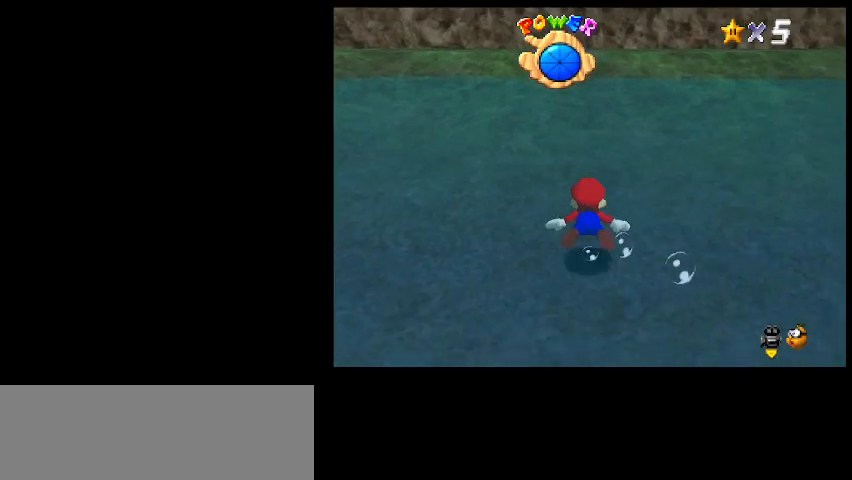
{"keys": ["up"], "events": [[200, "z", "down"], [300, "up", "down"], [400, "z", "up"]]}
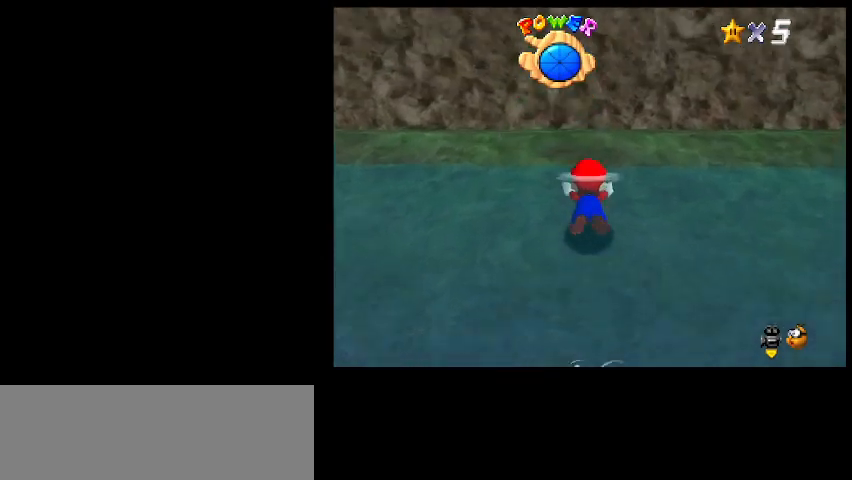
{"keys": ["return"], "events": [[300, "up", "up"], [433, "return", "down"]]}
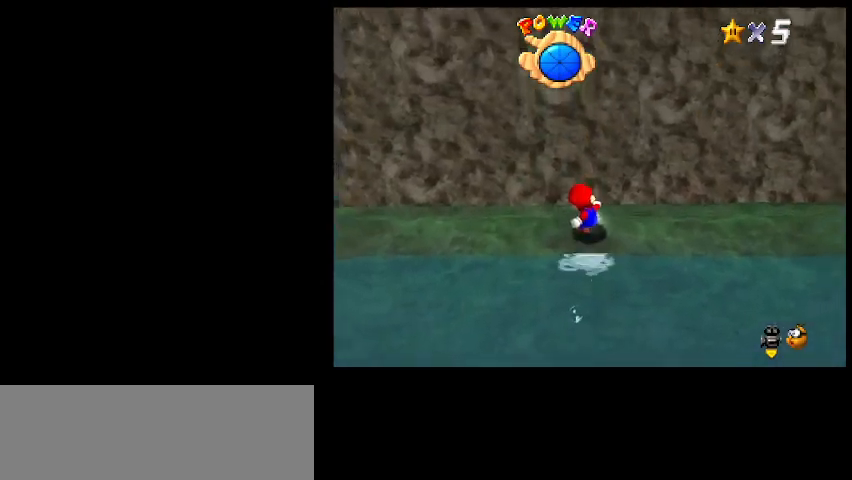
{"keys": [], "events": [[33, "return", "up"], [133, "shift_l", "down"], [267, "shift_l", "up"], [367, "a", "down"], [467, "a", "up"]]}
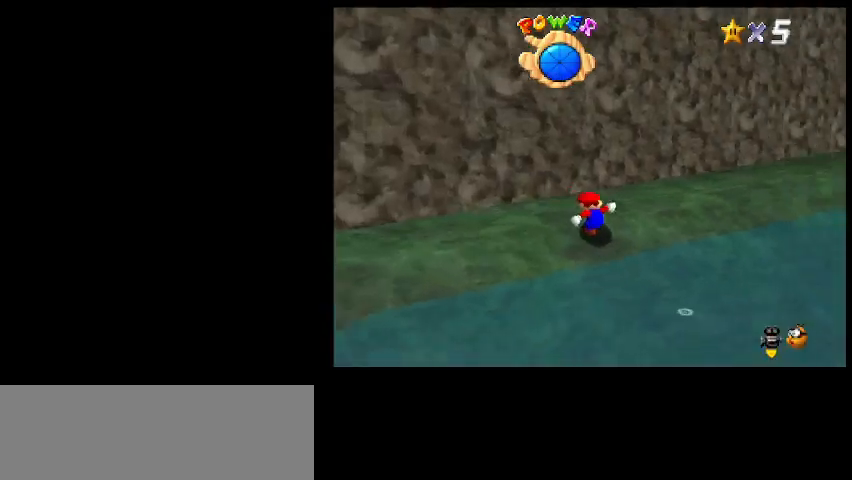
{"keys": ["left", "s"], "events": [[67, "a", "down"], [100, "left", "down"], [133, "a", "up"], [500, "s", "down"]]}
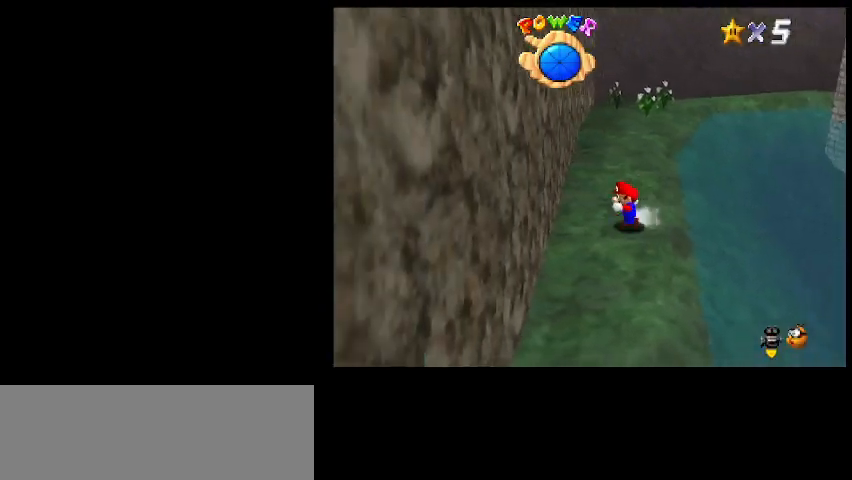
{"keys": ["down", "right"], "events": [[67, "down", "down"], [133, "left", "up"], [133, "s", "up"], [167, "a", "down"], [233, "a", "up"], [367, "a", "down"], [433, "a", "up"], [433, "right", "down"]]}